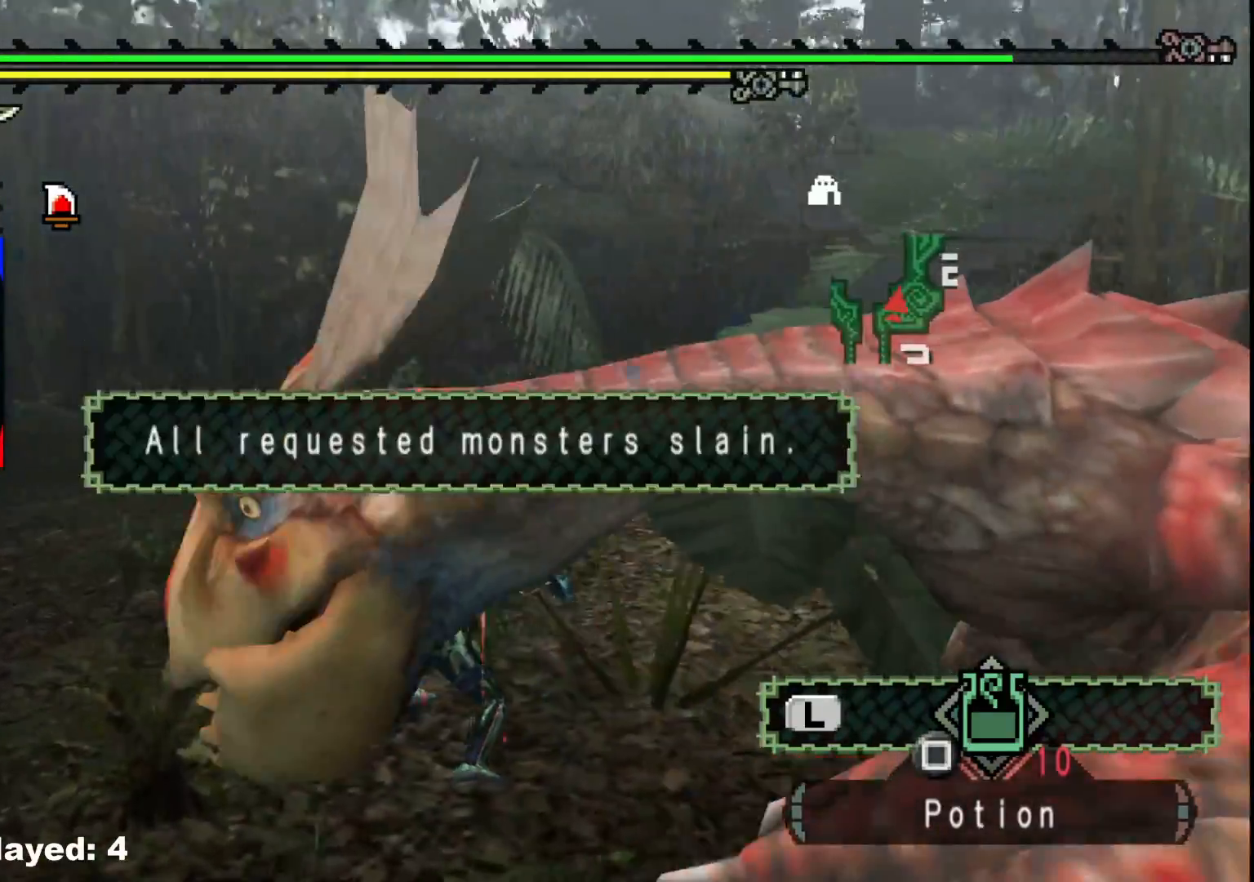
Gameplay with a controller (Xbox layout); each line is a JSON object with the inputs held at the frame after it. "events" lists button and stick changes between this image and that frame as [ms after this image, input, new state], when the widget could be followed in between. Not read: L2 L3 R3.
{"buttons": [], "left_stick": "up-right", "right_stick": "center", "events": [[117, "left_stick", "up-right"], [267, "right_stick", "center"]]}
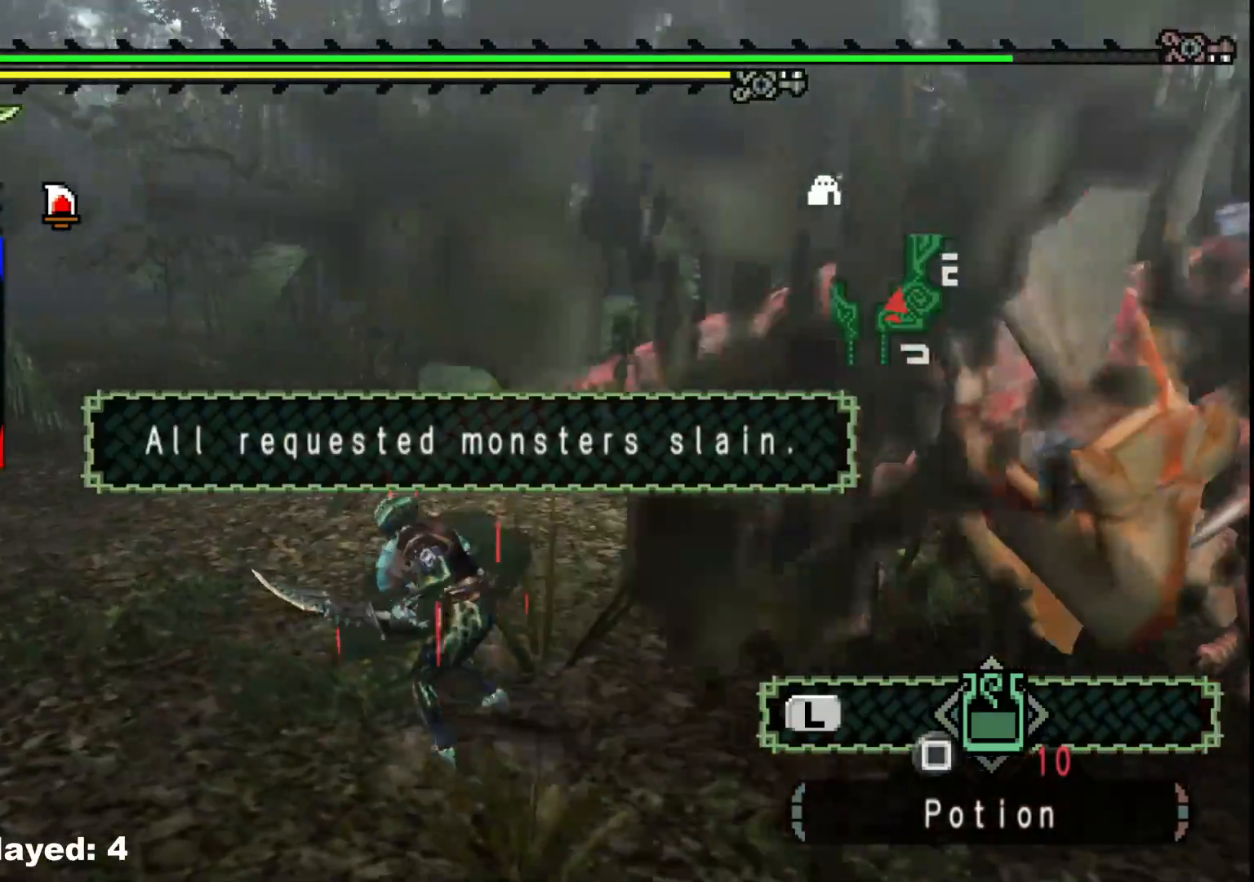
{"buttons": ["X"], "left_stick": "up-right", "right_stick": "center", "events": [[450, "X", "down"]]}
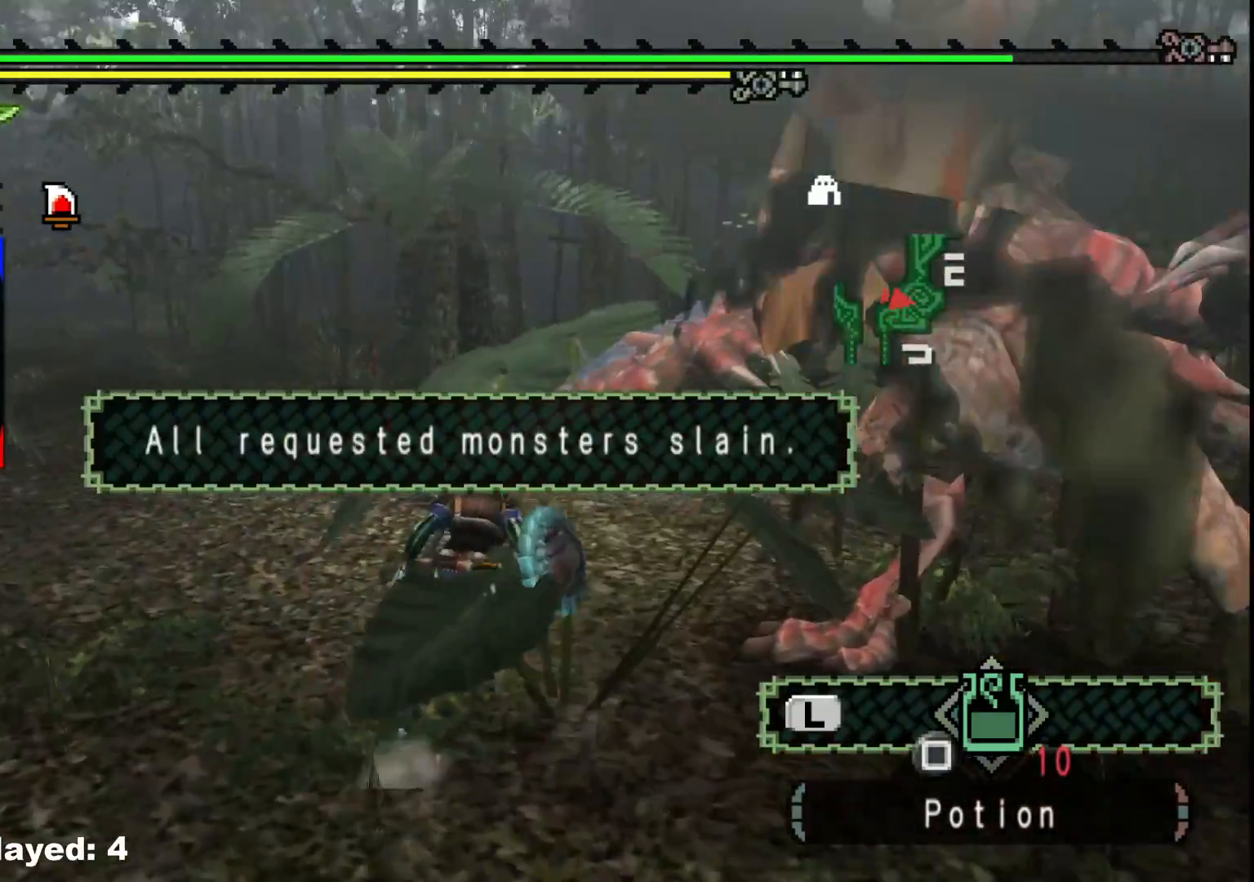
{"buttons": [], "left_stick": "up-right", "right_stick": "center", "events": [[83, "X", "up"]]}
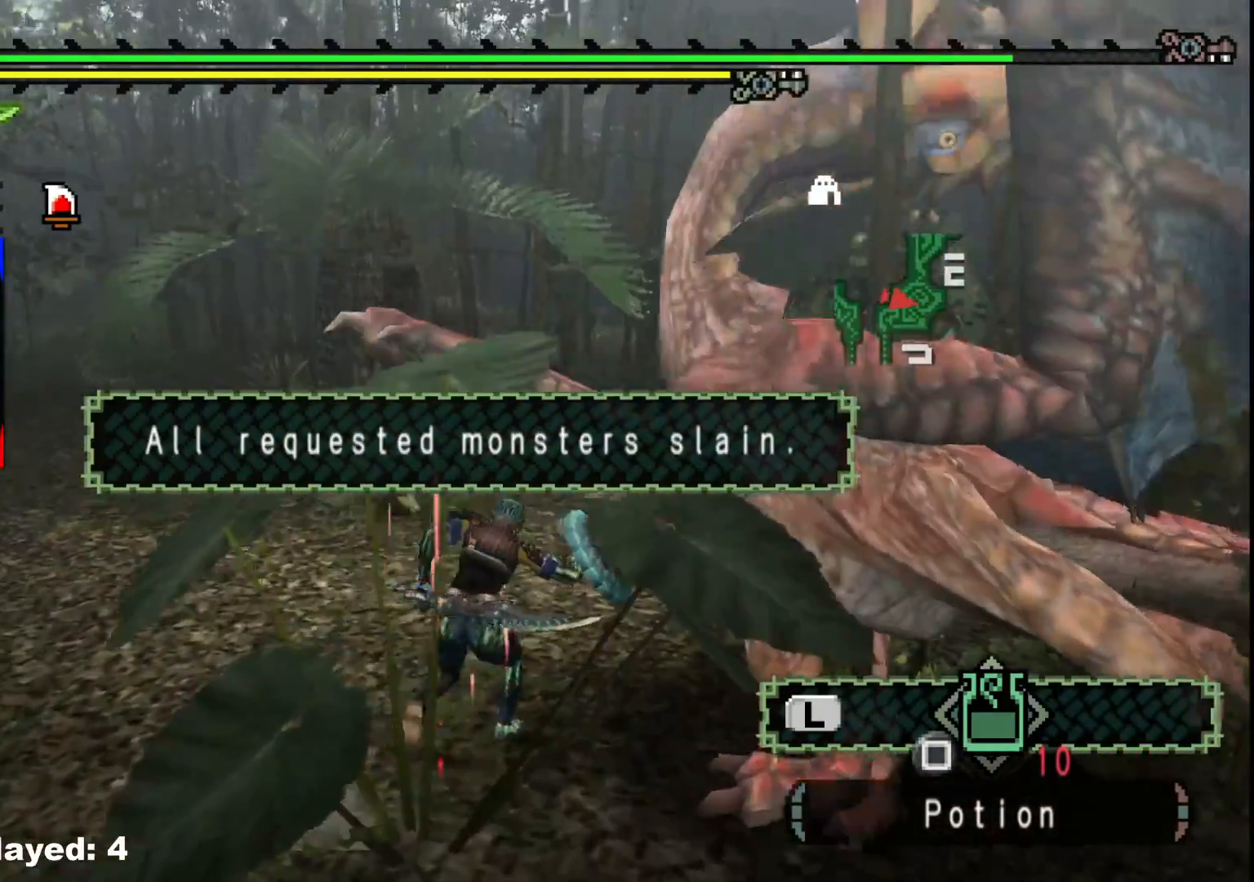
{"buttons": [], "left_stick": "up-right", "right_stick": "center", "events": []}
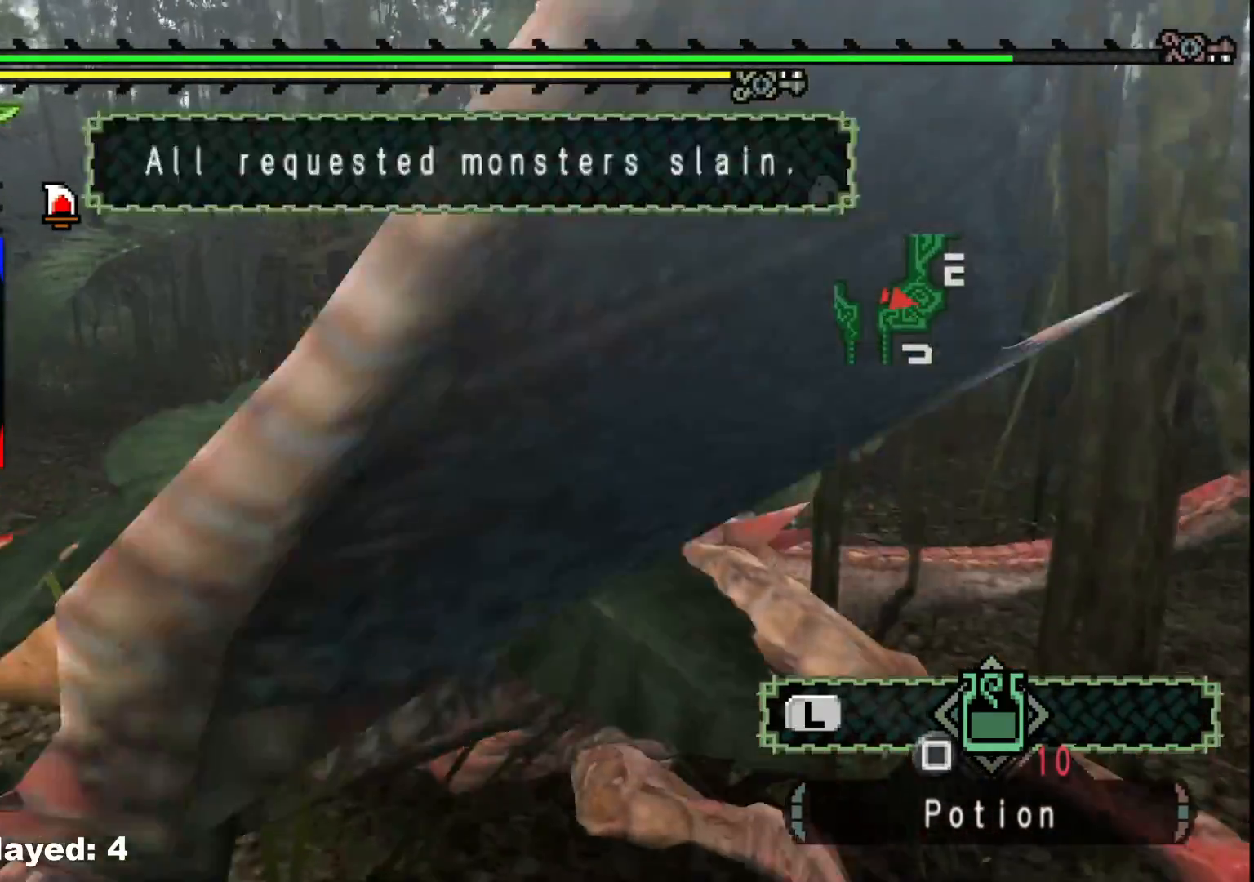
{"buttons": [], "left_stick": "up-right", "right_stick": "center", "events": []}
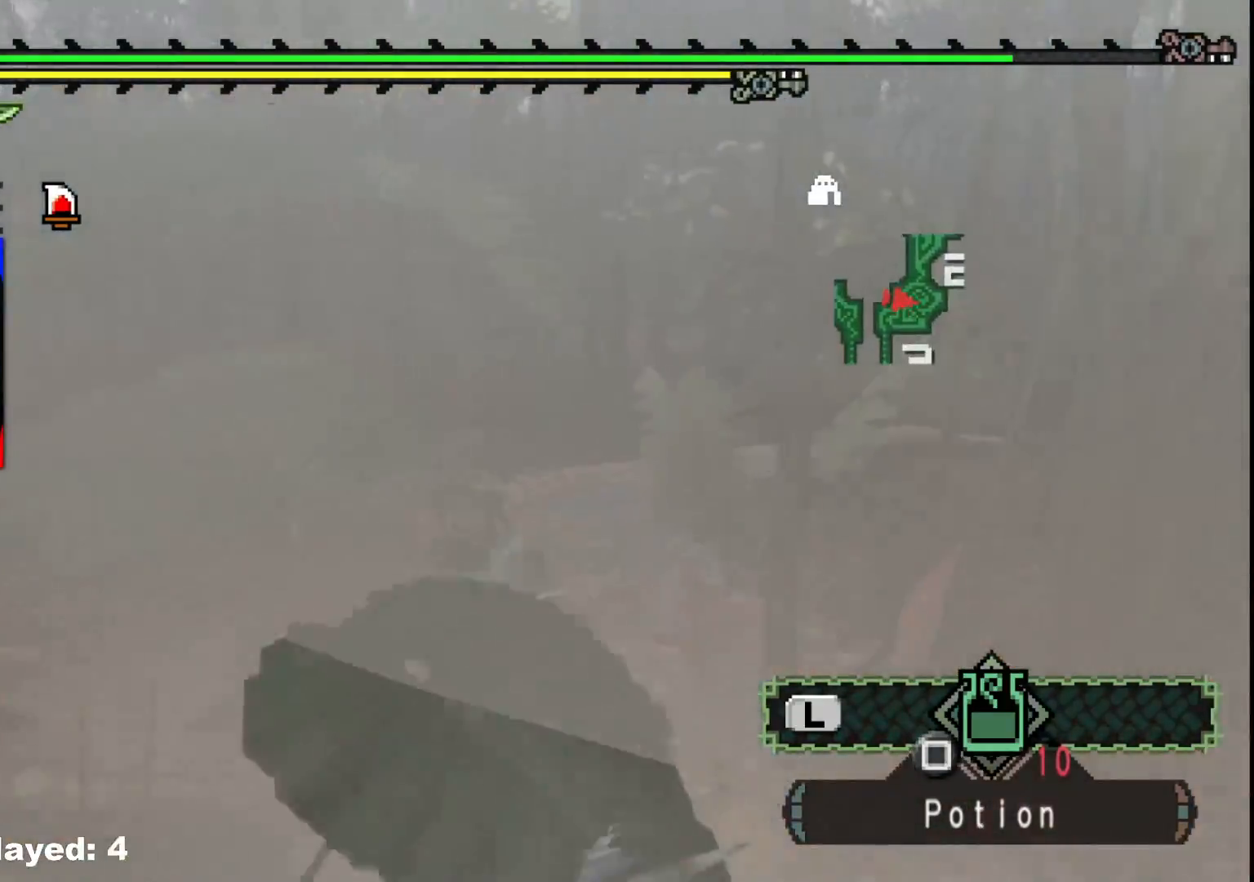
{"buttons": [], "left_stick": "left", "right_stick": "center", "events": [[133, "left_stick", "up"], [250, "left_stick", "up-left"], [450, "left_stick", "left"]]}
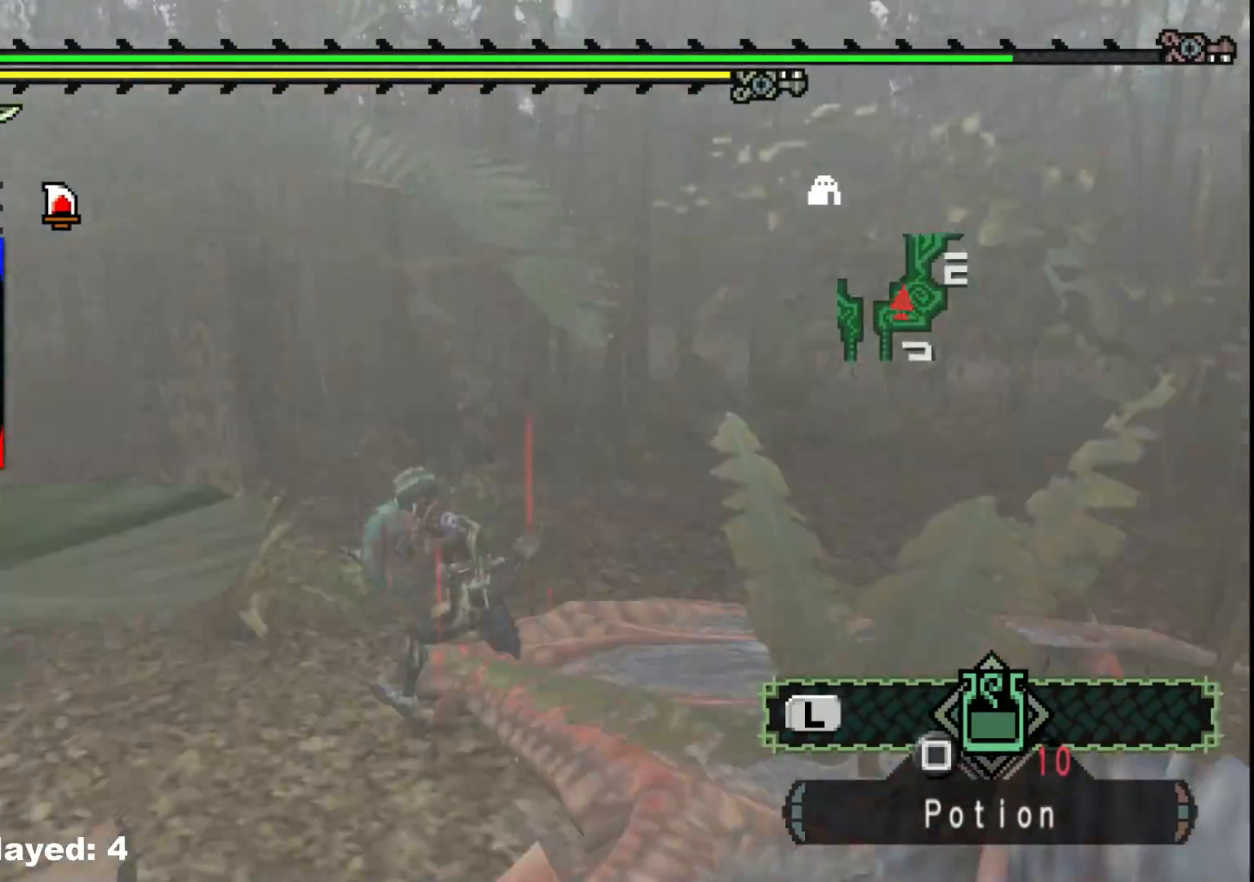
{"buttons": [], "left_stick": "down", "right_stick": "center", "events": [[200, "left_stick", "down"]]}
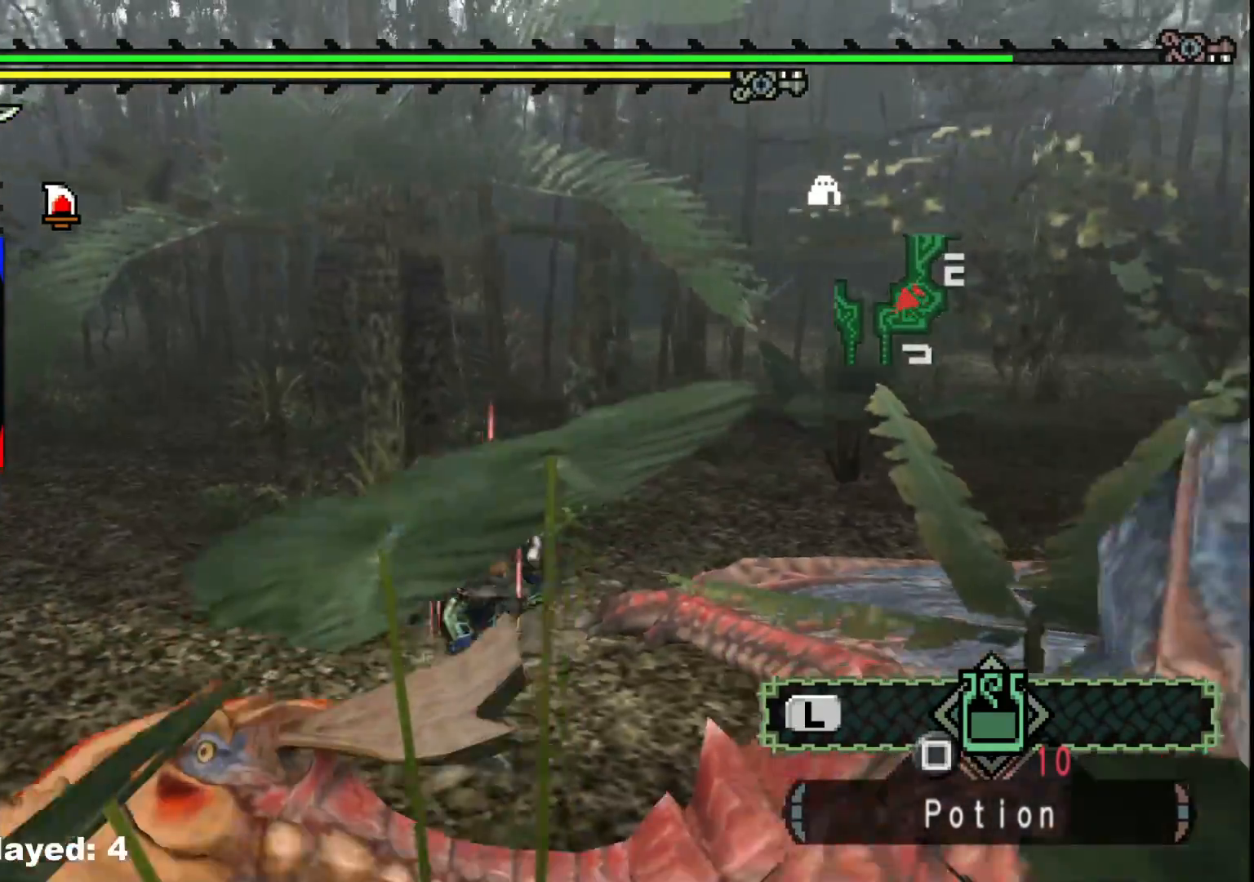
{"buttons": ["B"], "left_stick": "down-left", "right_stick": "center", "events": [[33, "R1", "down"], [283, "R1", "up"], [333, "left_stick", "down-left"], [417, "B", "down"]]}
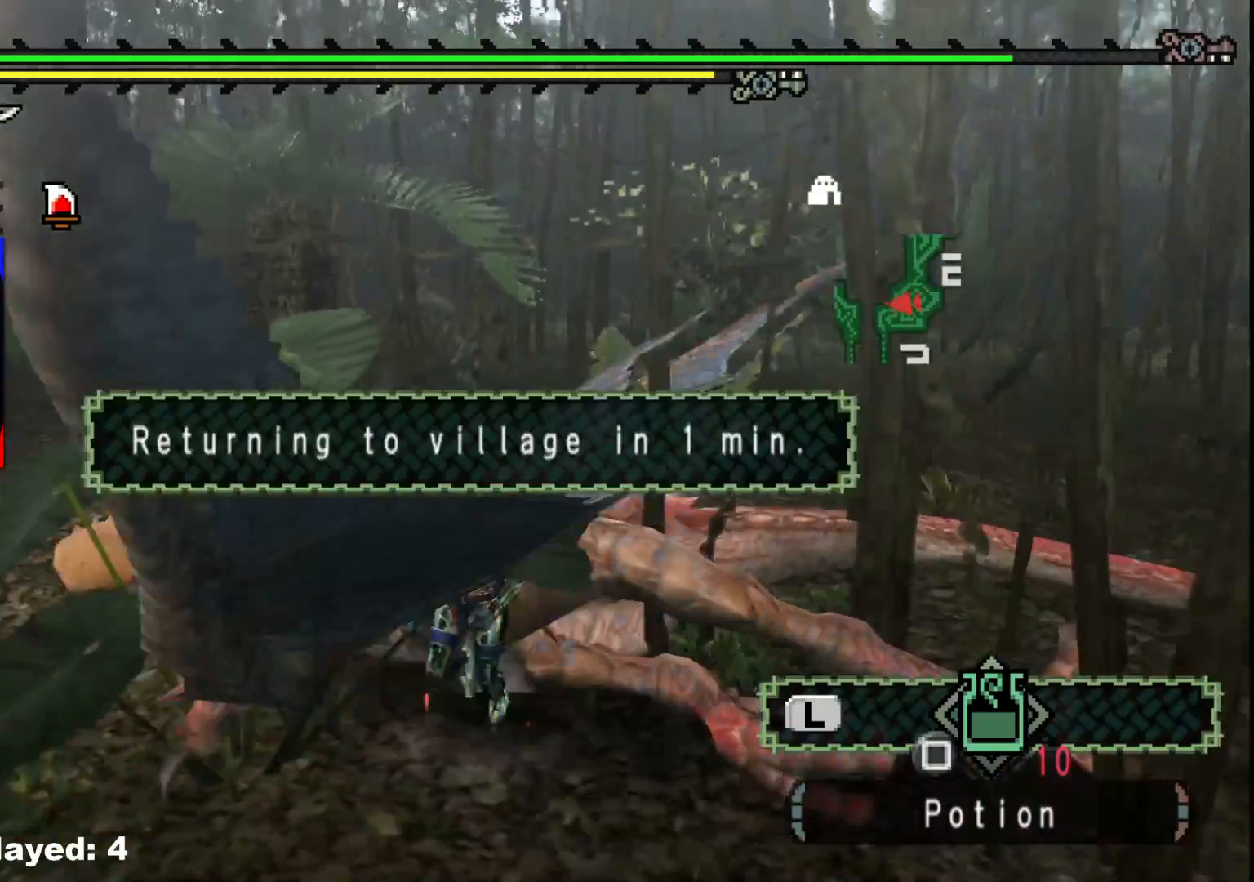
{"buttons": [], "left_stick": "up", "right_stick": "center", "events": [[17, "B", "up"], [33, "left_stick", "left"], [100, "B", "down"], [200, "B", "up"], [417, "left_stick", "up"]]}
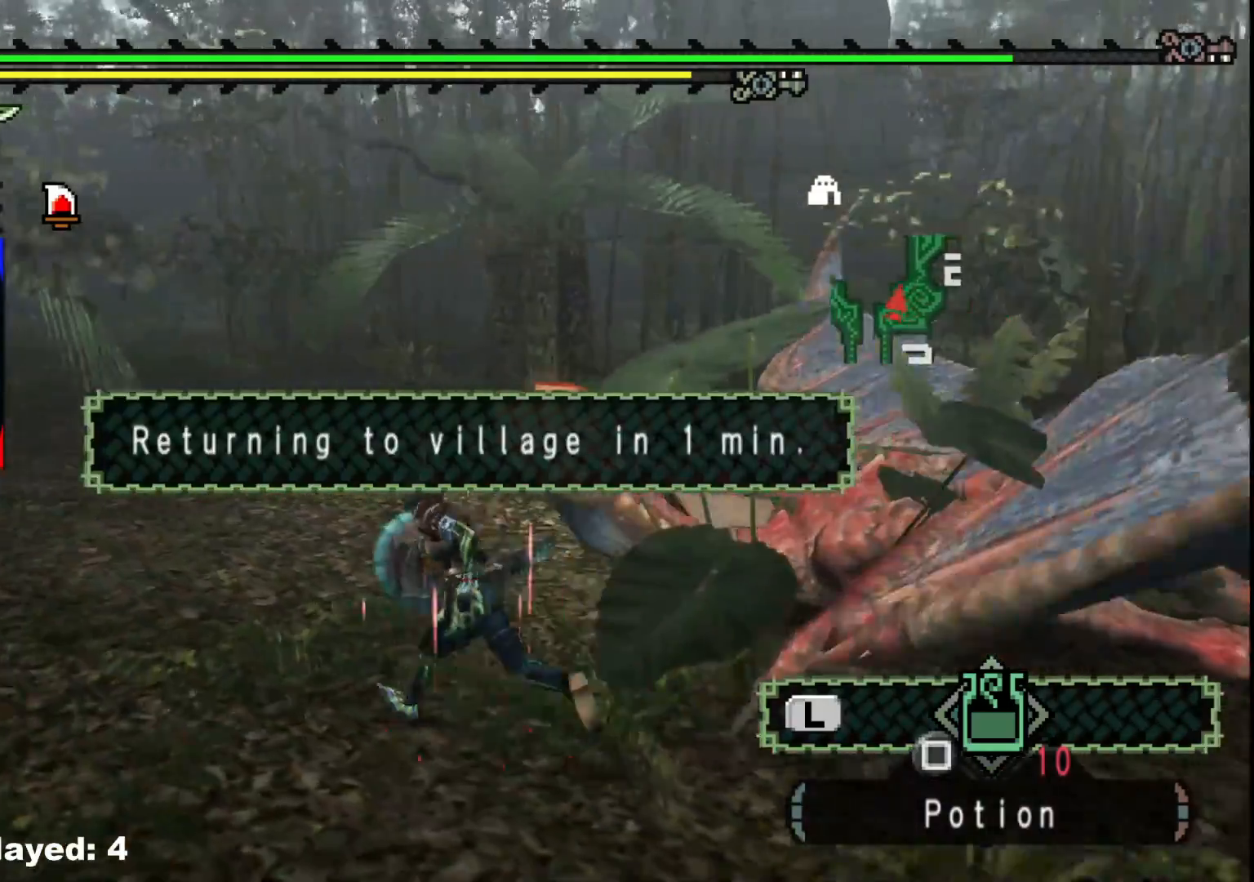
{"buttons": [], "left_stick": "up-right", "right_stick": "down-right", "events": [[317, "left_stick", "up-right"], [367, "right_stick", "down-right"]]}
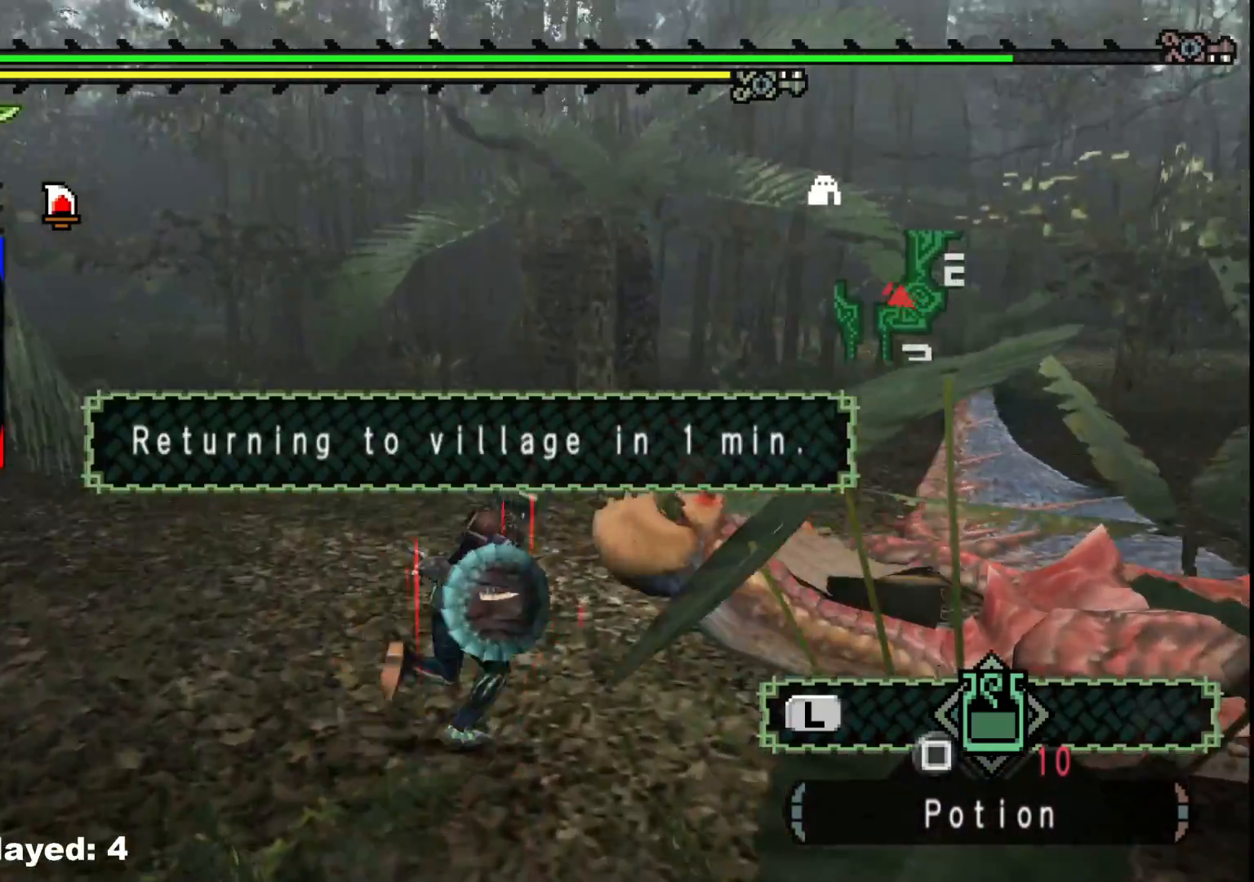
{"buttons": [], "left_stick": "up-left", "right_stick": "left", "events": [[167, "right_stick", "center"], [350, "left_stick", "up-left"], [367, "right_stick", "left"]]}
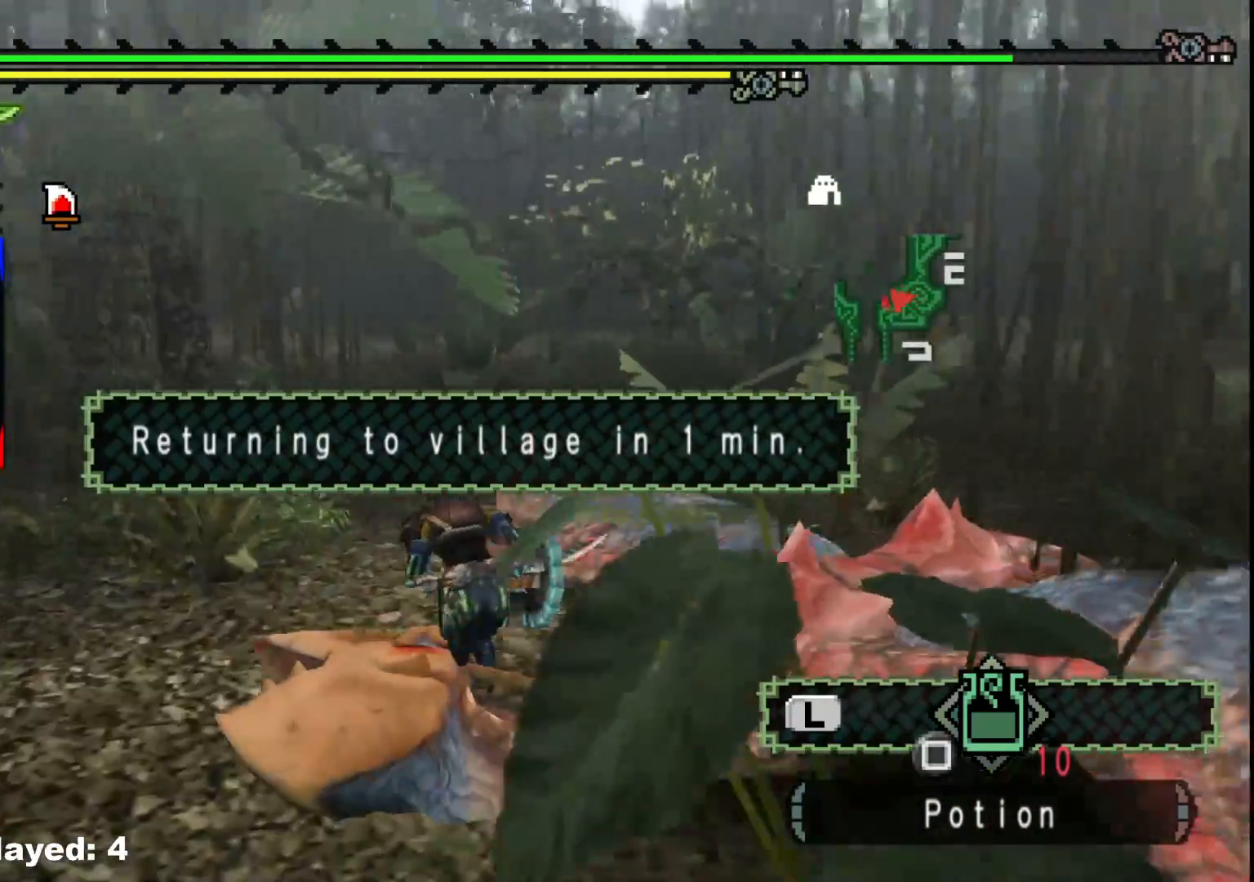
{"buttons": [], "left_stick": "up", "right_stick": "center", "events": [[317, "left_stick", "up"], [350, "right_stick", "center"]]}
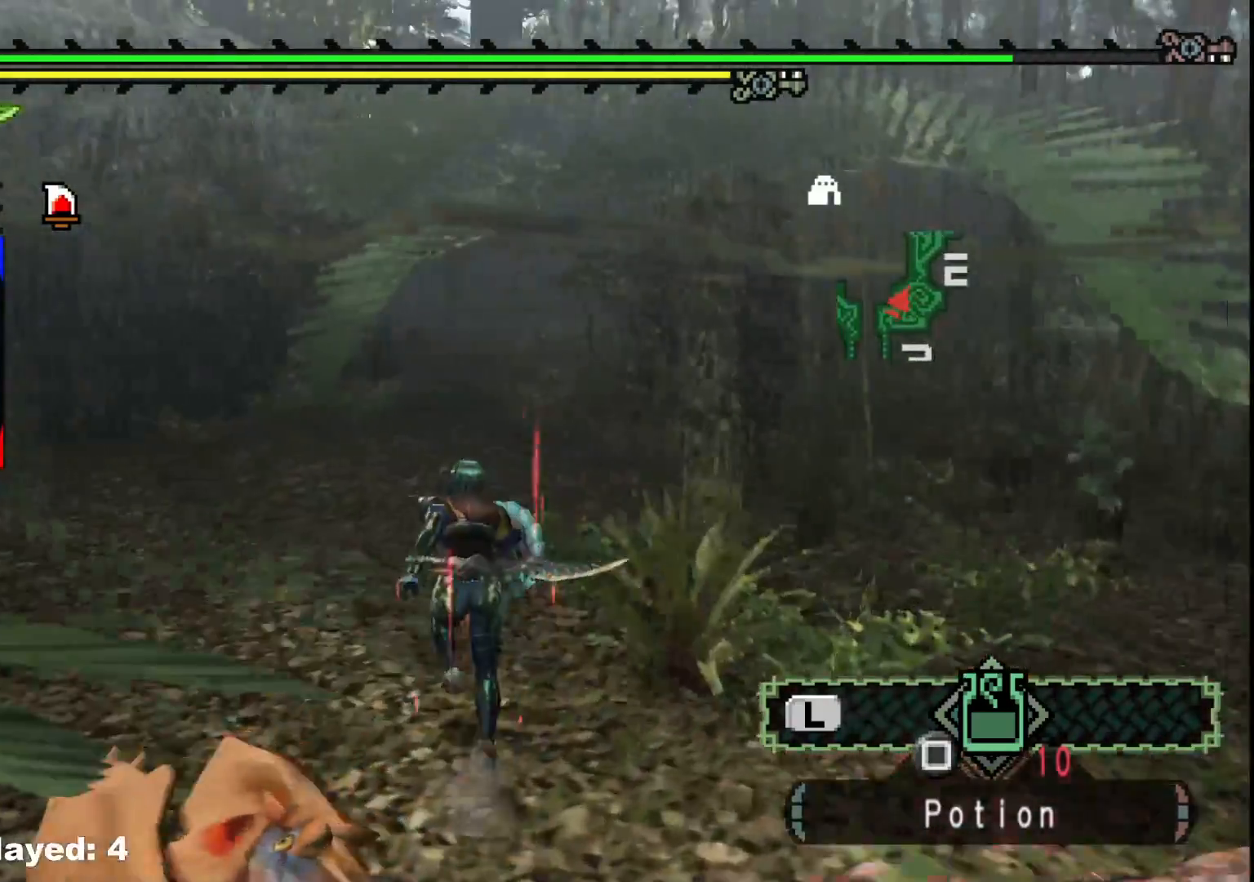
{"buttons": [], "left_stick": "up", "right_stick": "center", "events": []}
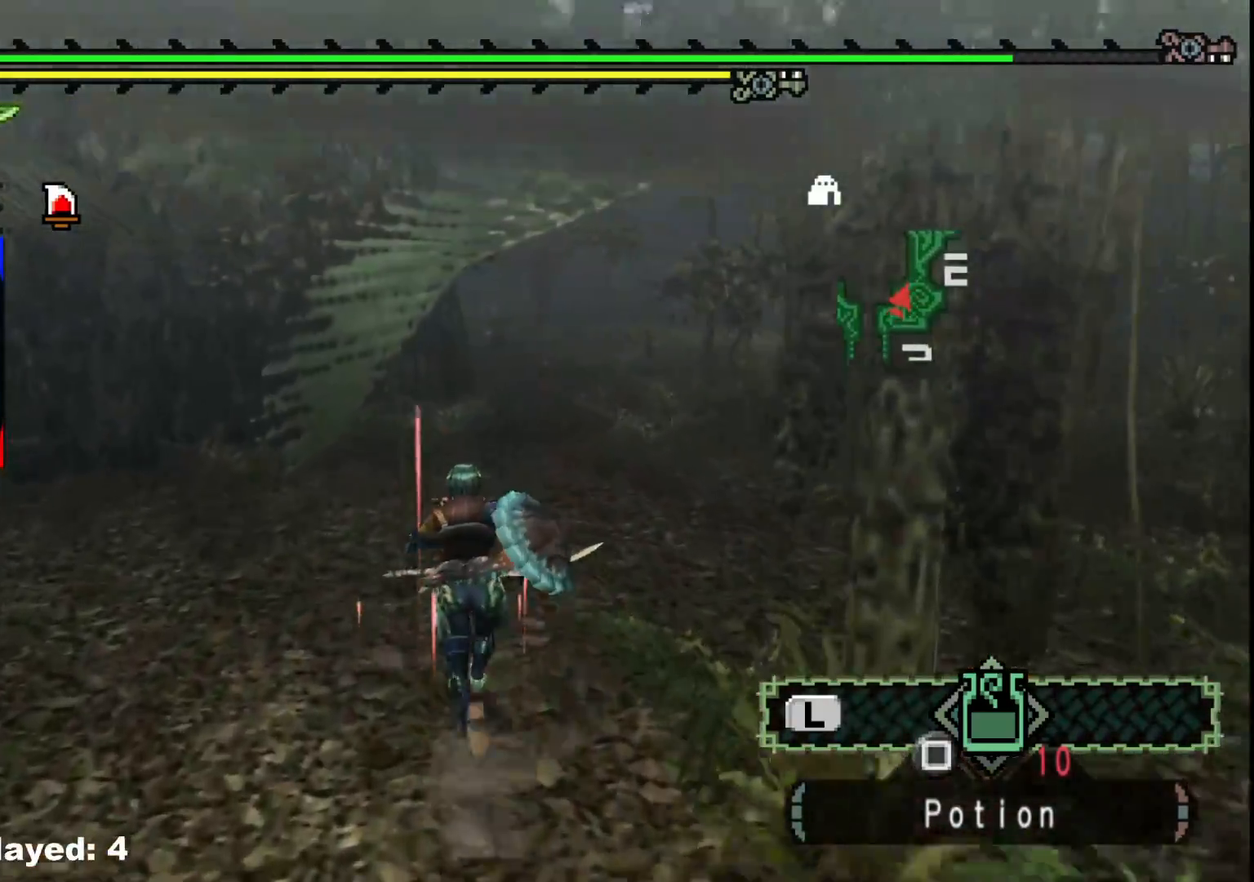
{"buttons": ["R1"], "left_stick": "up", "right_stick": "center", "events": [[200, "right_stick", "up-right"], [317, "right_stick", "right"], [367, "R1", "down"], [433, "right_stick", "center"]]}
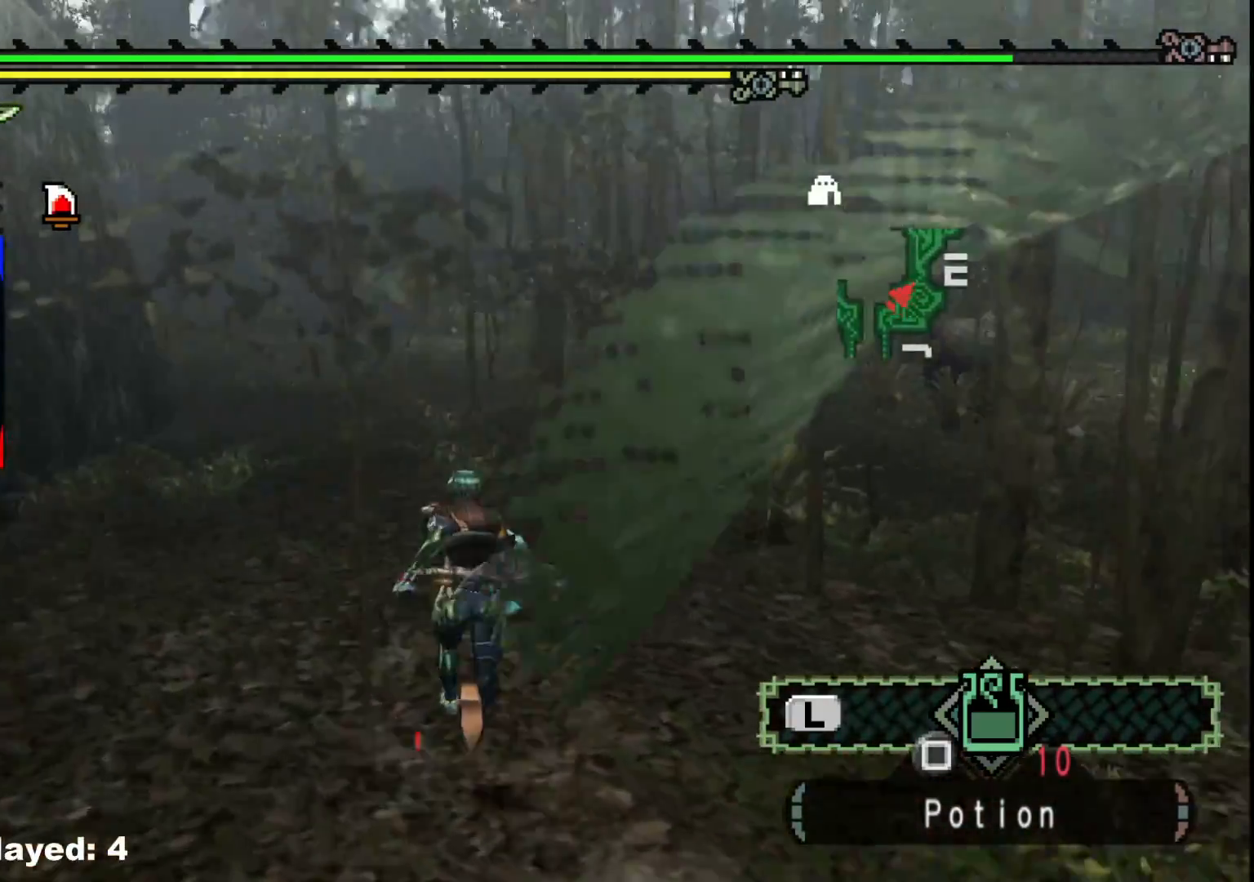
{"buttons": ["R1"], "left_stick": "up", "right_stick": "center", "events": []}
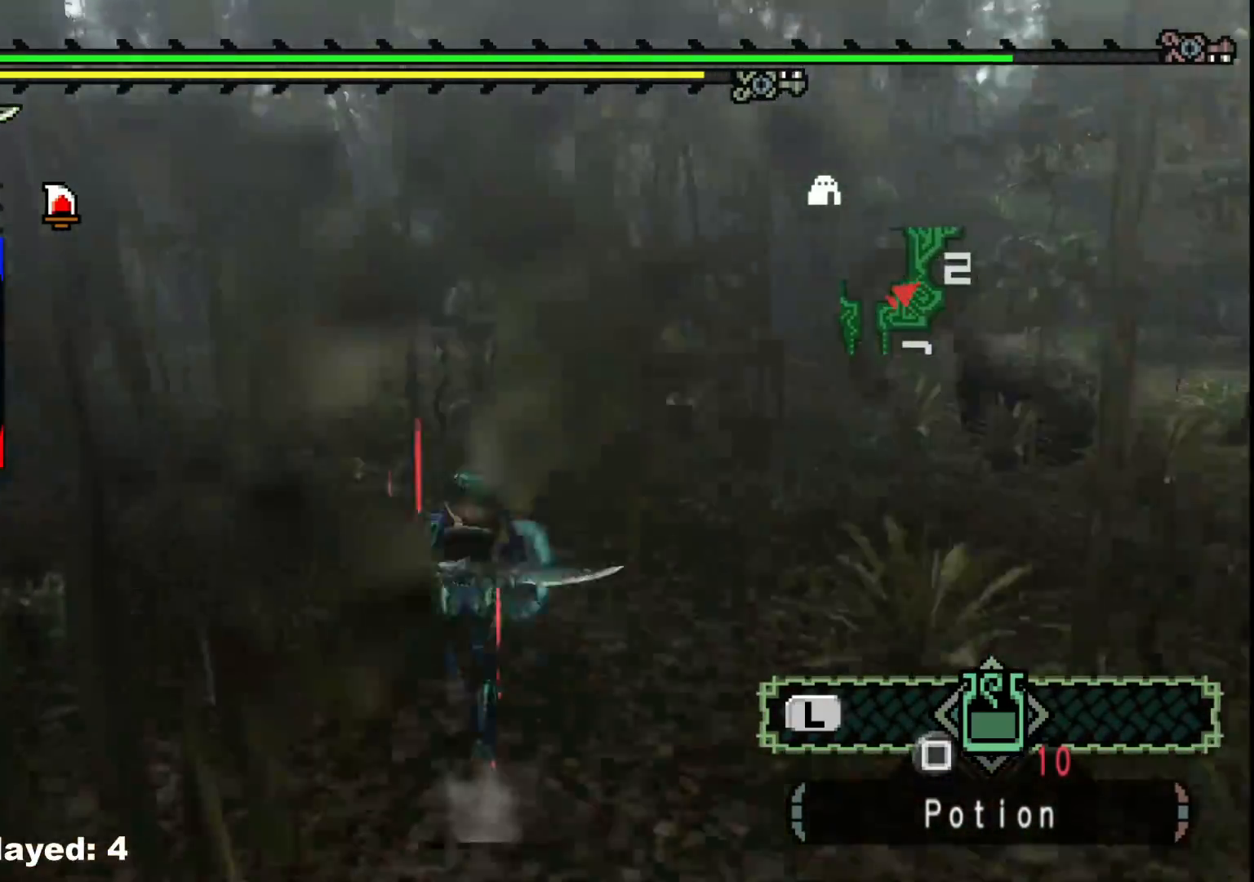
{"buttons": [], "left_stick": "up", "right_stick": "center", "events": [[133, "R1", "up"]]}
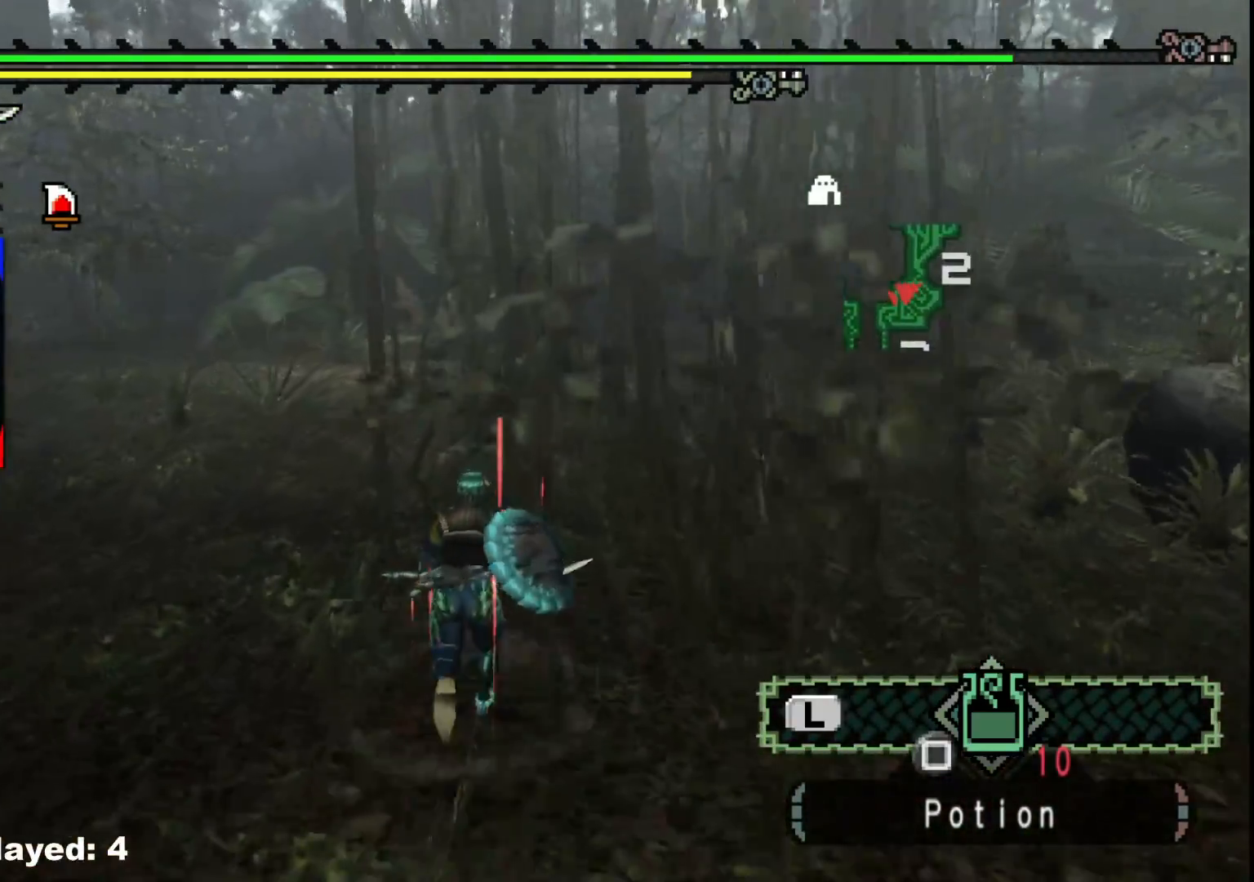
{"buttons": [], "left_stick": "up", "right_stick": "center", "events": [[167, "right_stick", "right"], [400, "right_stick", "center"]]}
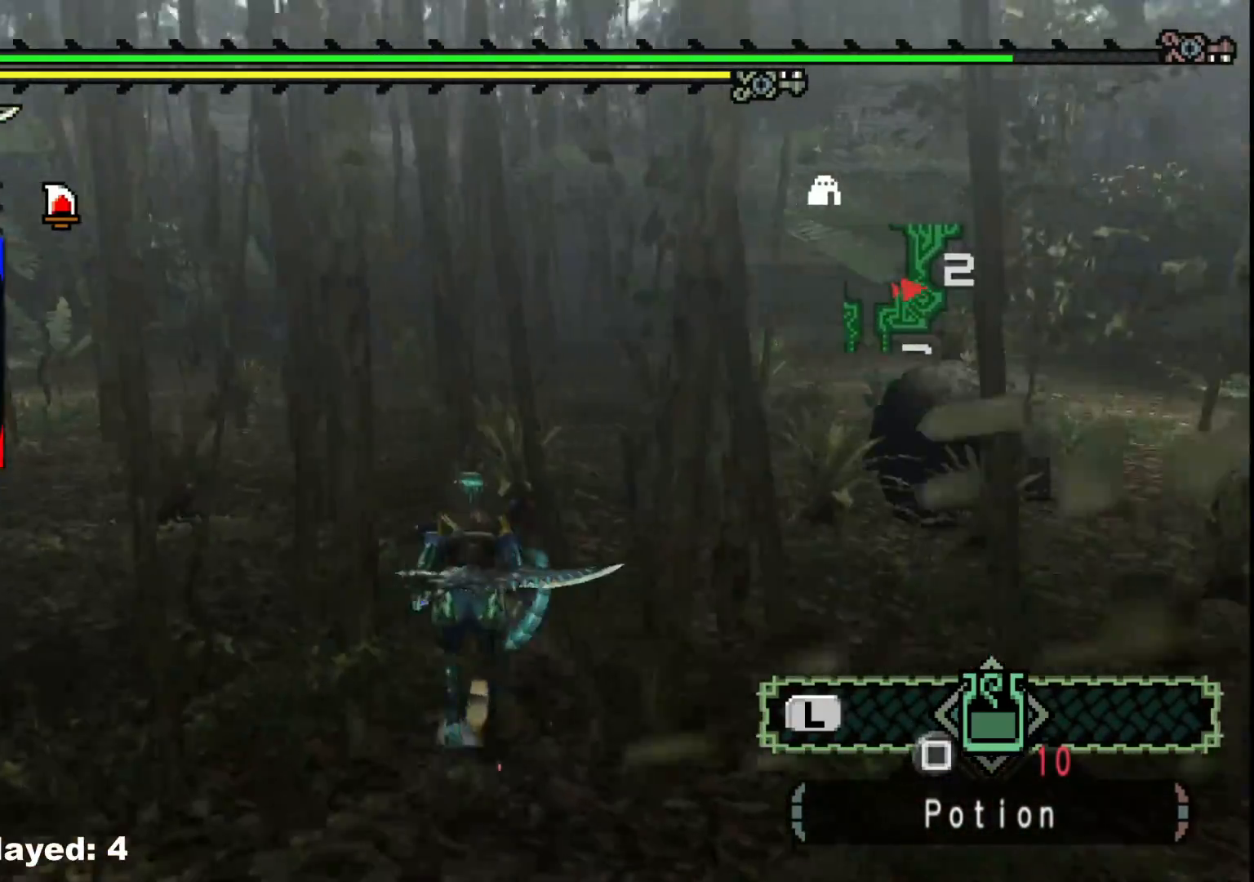
{"buttons": [], "left_stick": "up", "right_stick": "left", "events": [[167, "right_stick", "left"]]}
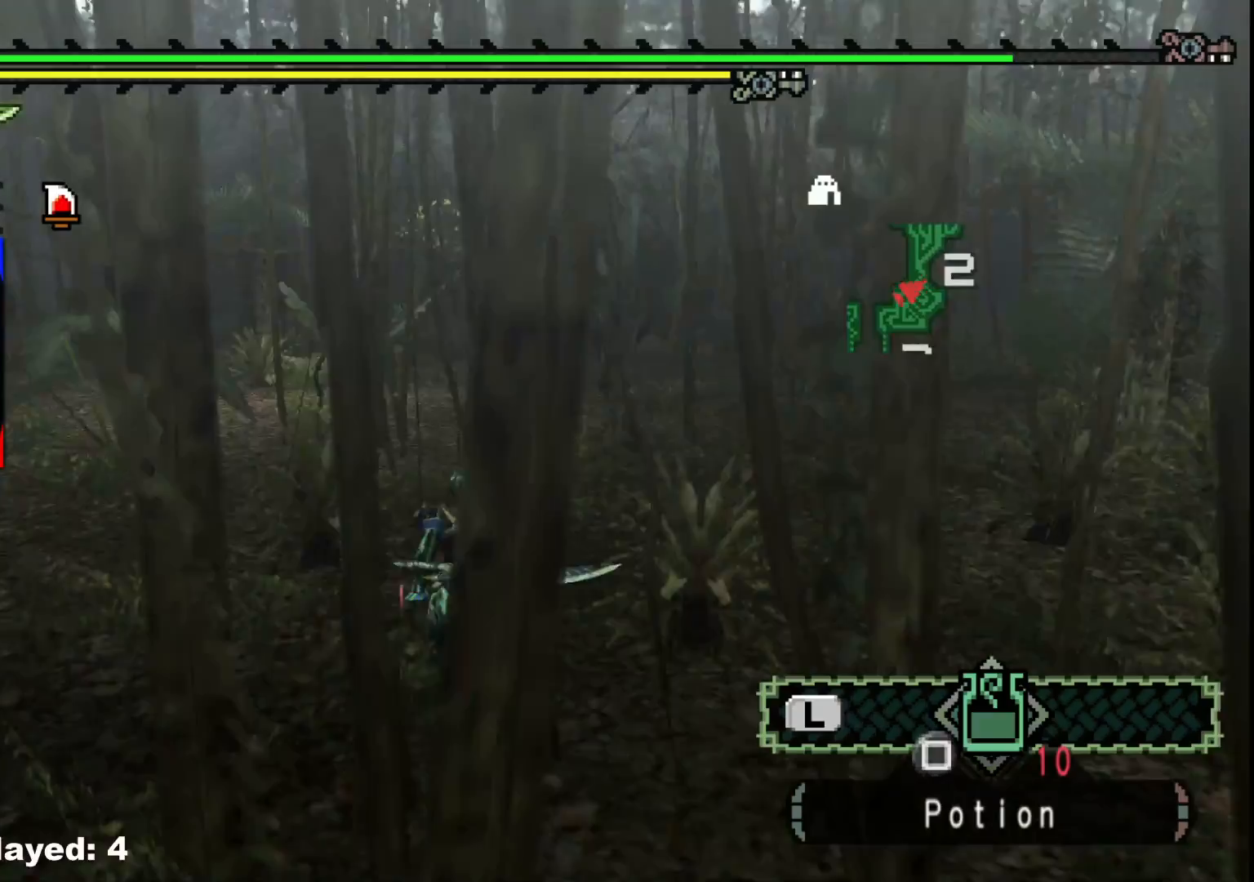
{"buttons": [], "left_stick": "up", "right_stick": "center", "events": [[17, "right_stick", "center"]]}
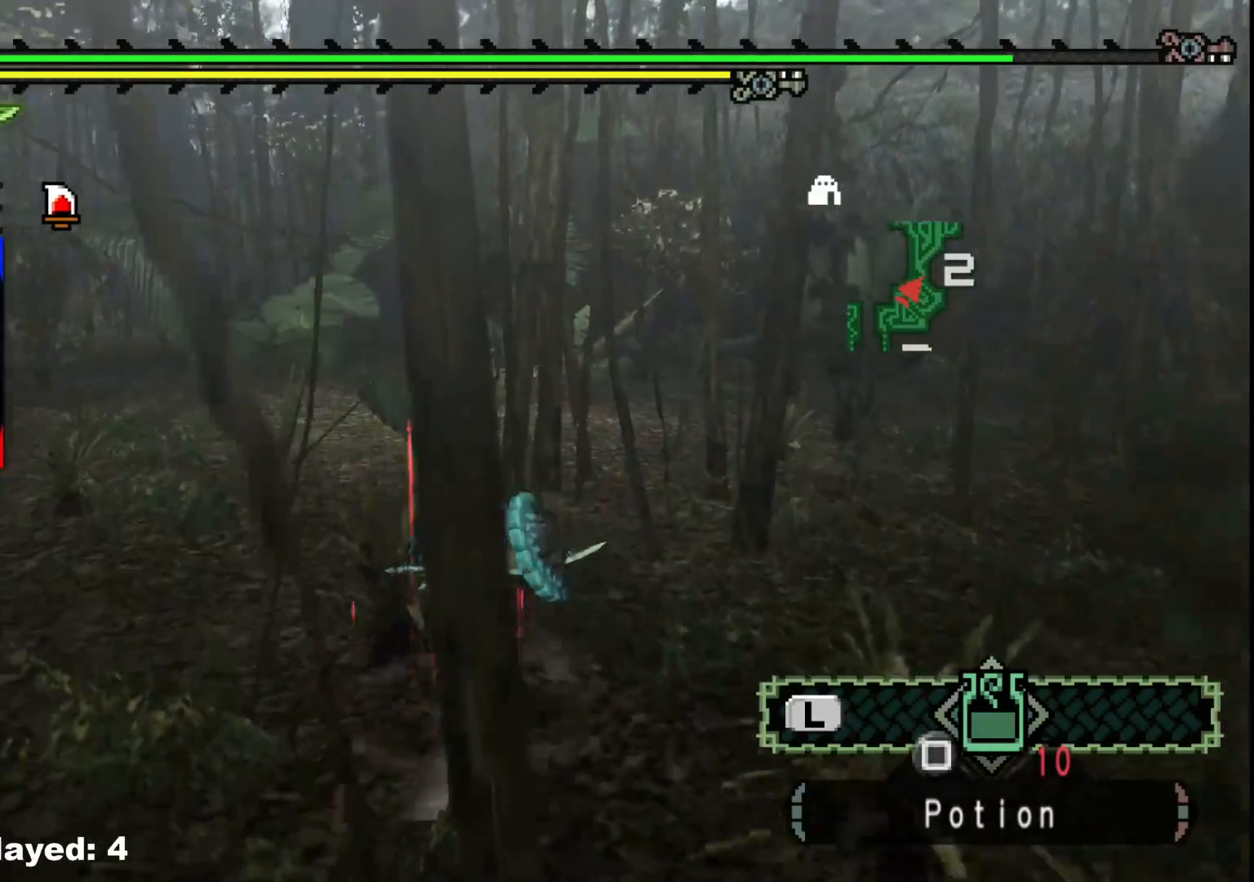
{"buttons": [], "left_stick": "up", "right_stick": "left", "events": [[333, "right_stick", "left"]]}
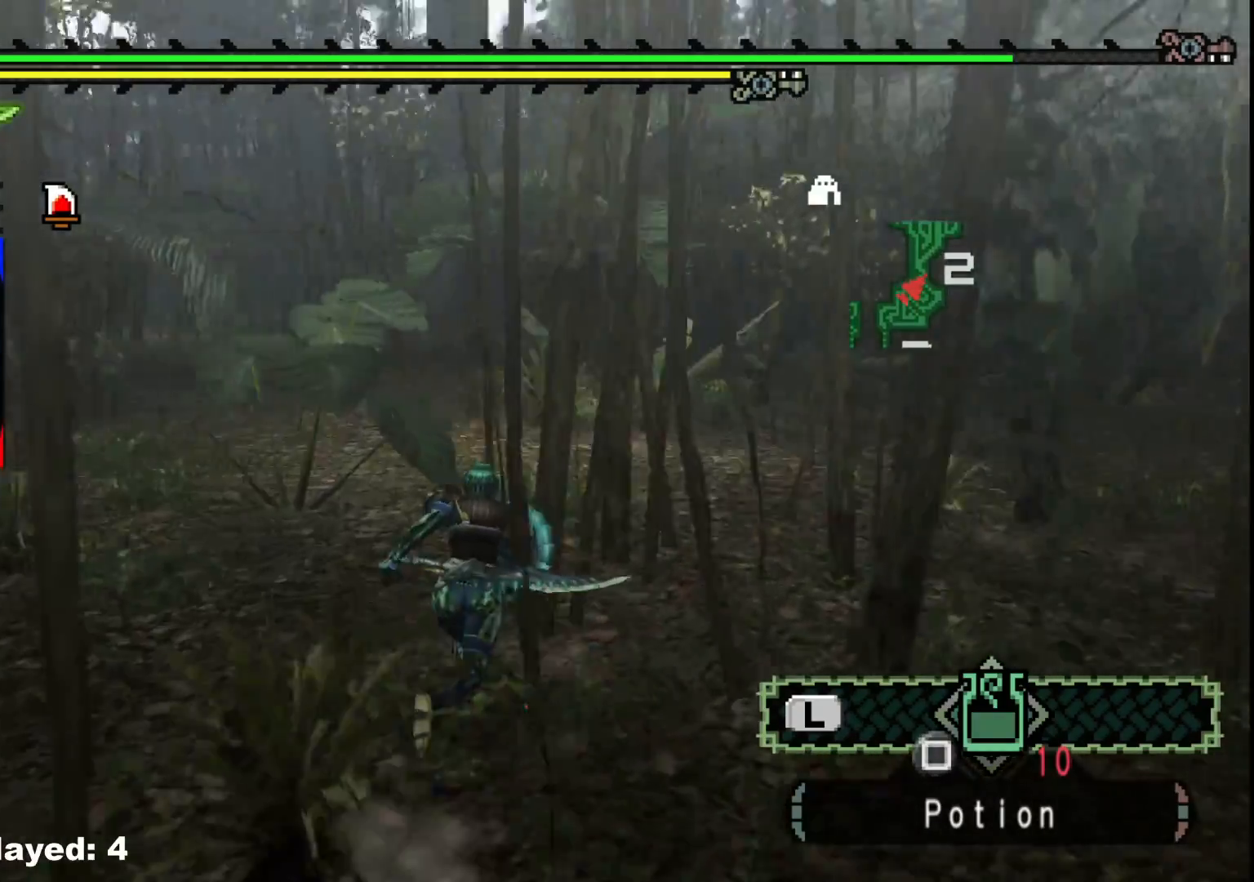
{"buttons": [], "left_stick": "up", "right_stick": "center", "events": [[67, "right_stick", "center"]]}
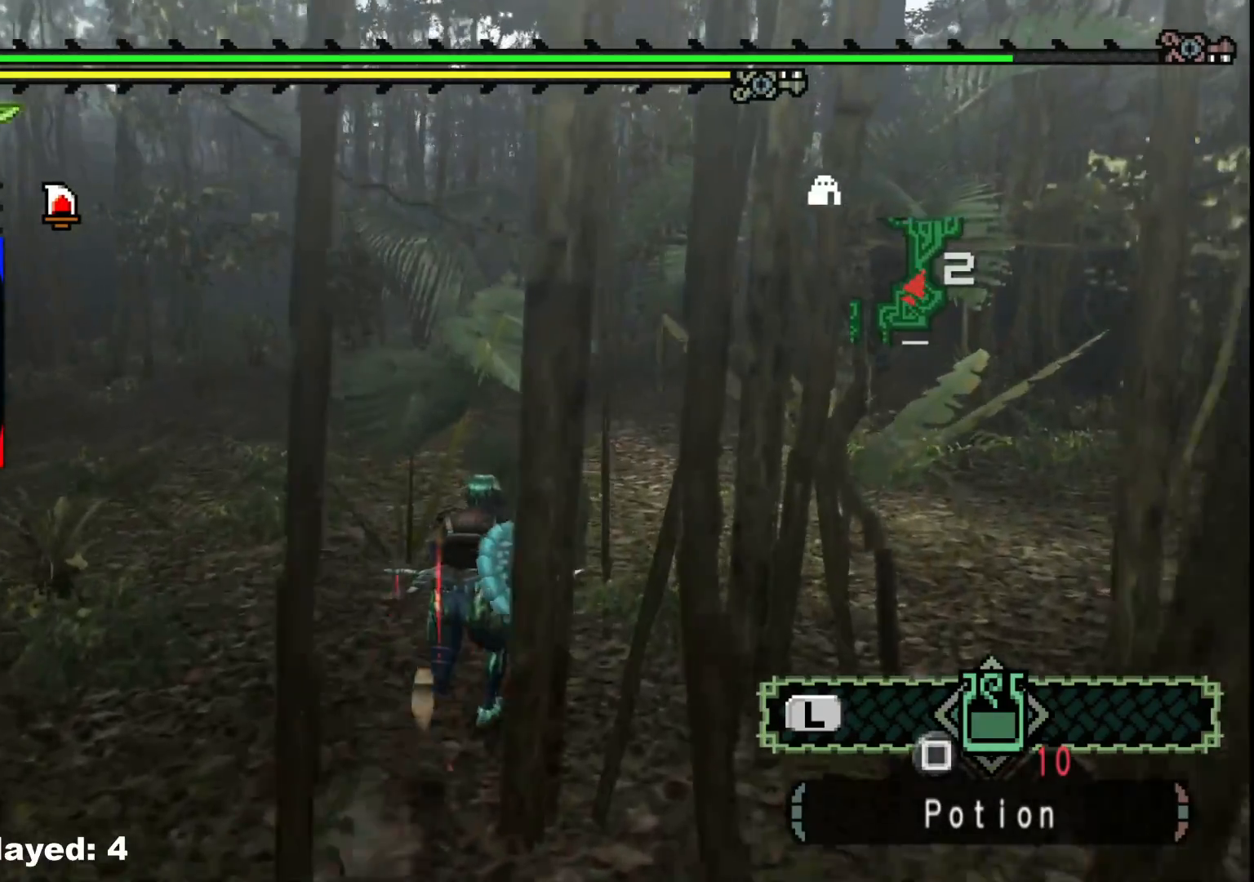
{"buttons": [], "left_stick": "up", "right_stick": "center", "events": []}
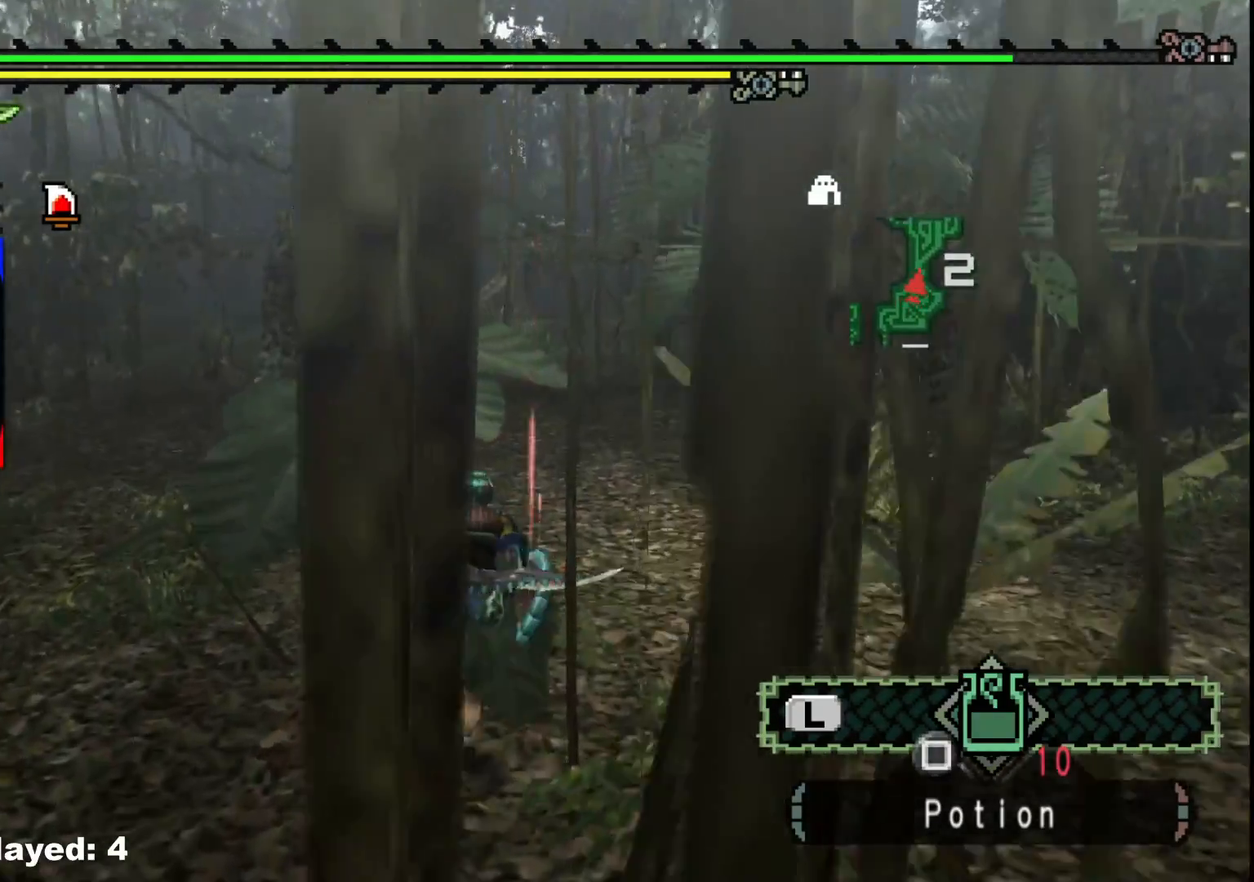
{"buttons": [], "left_stick": "up", "right_stick": "center", "events": []}
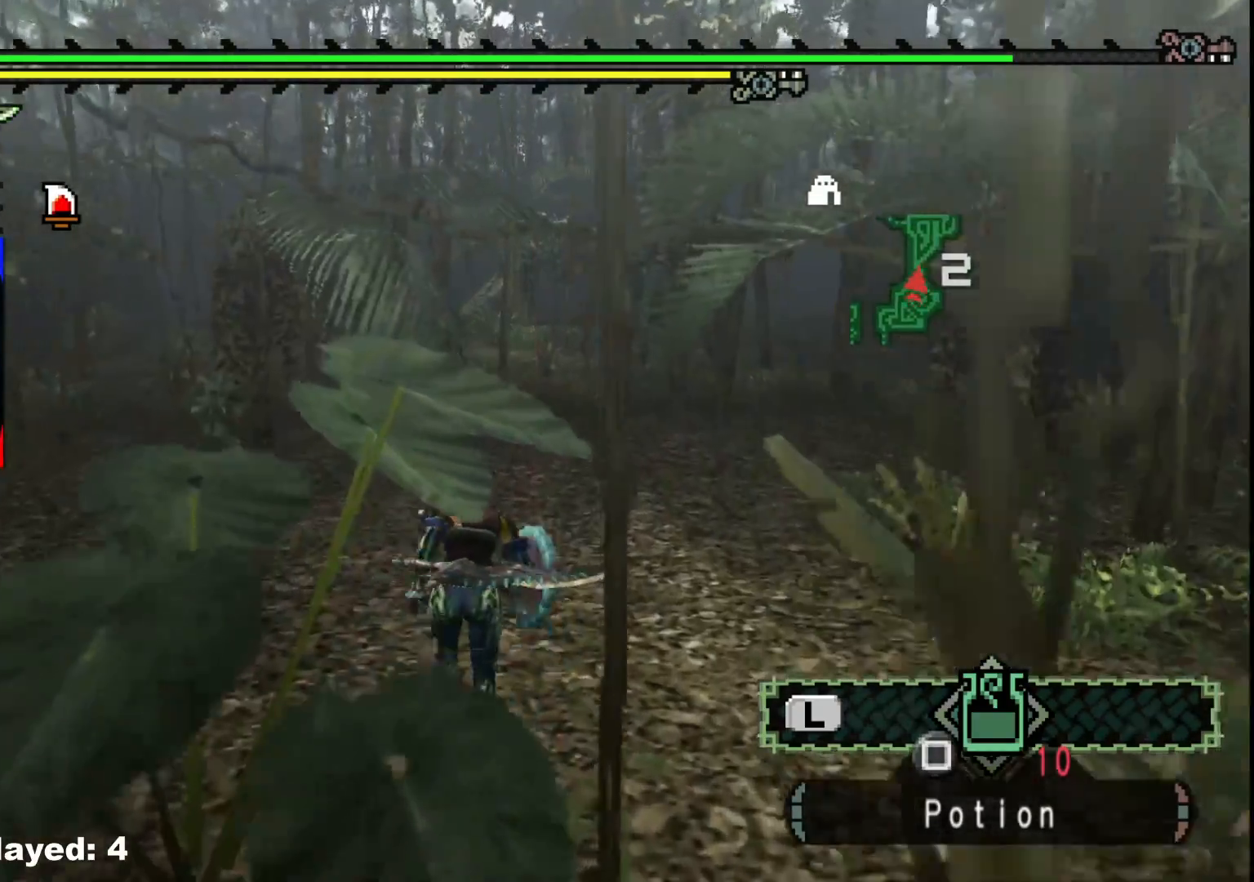
{"buttons": [], "left_stick": "up", "right_stick": "center", "events": []}
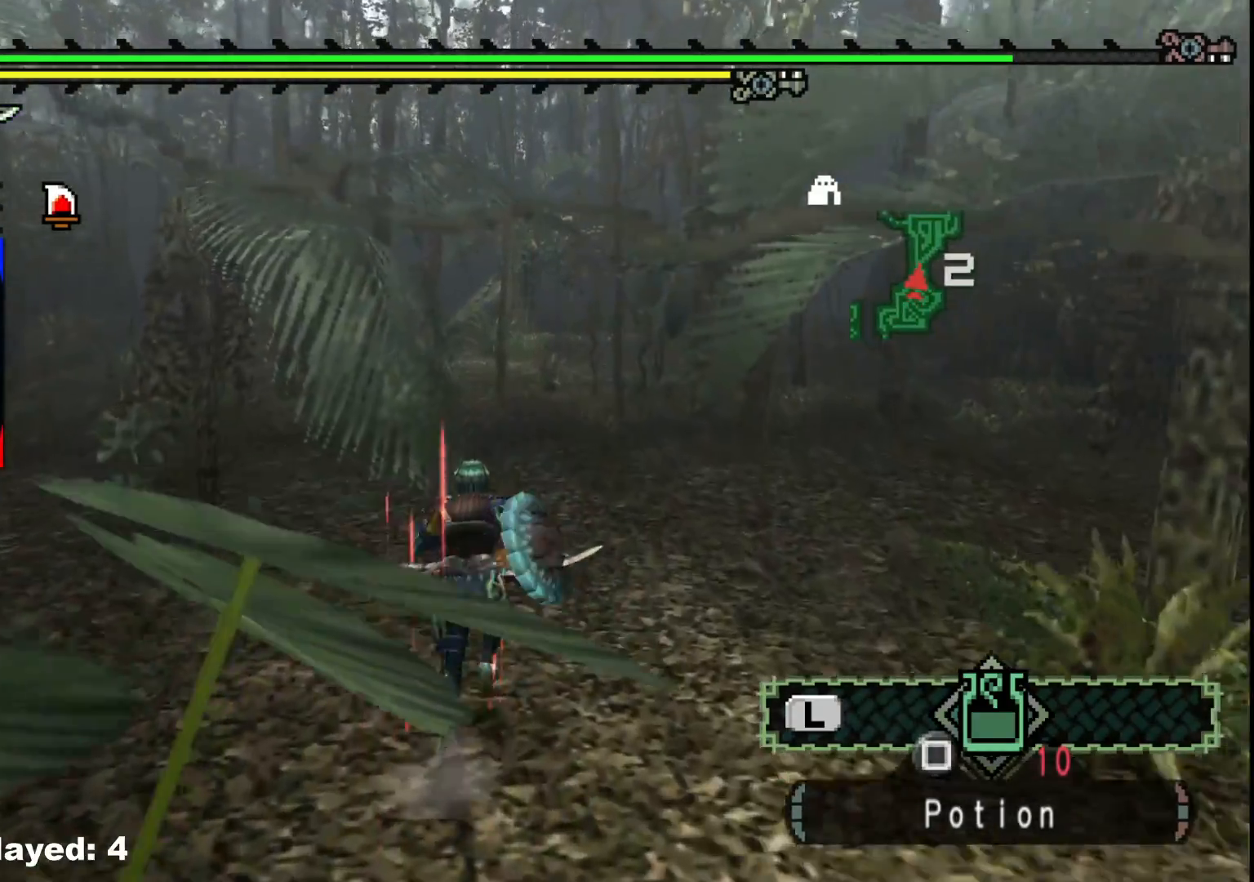
{"buttons": [], "left_stick": "up", "right_stick": "center", "events": []}
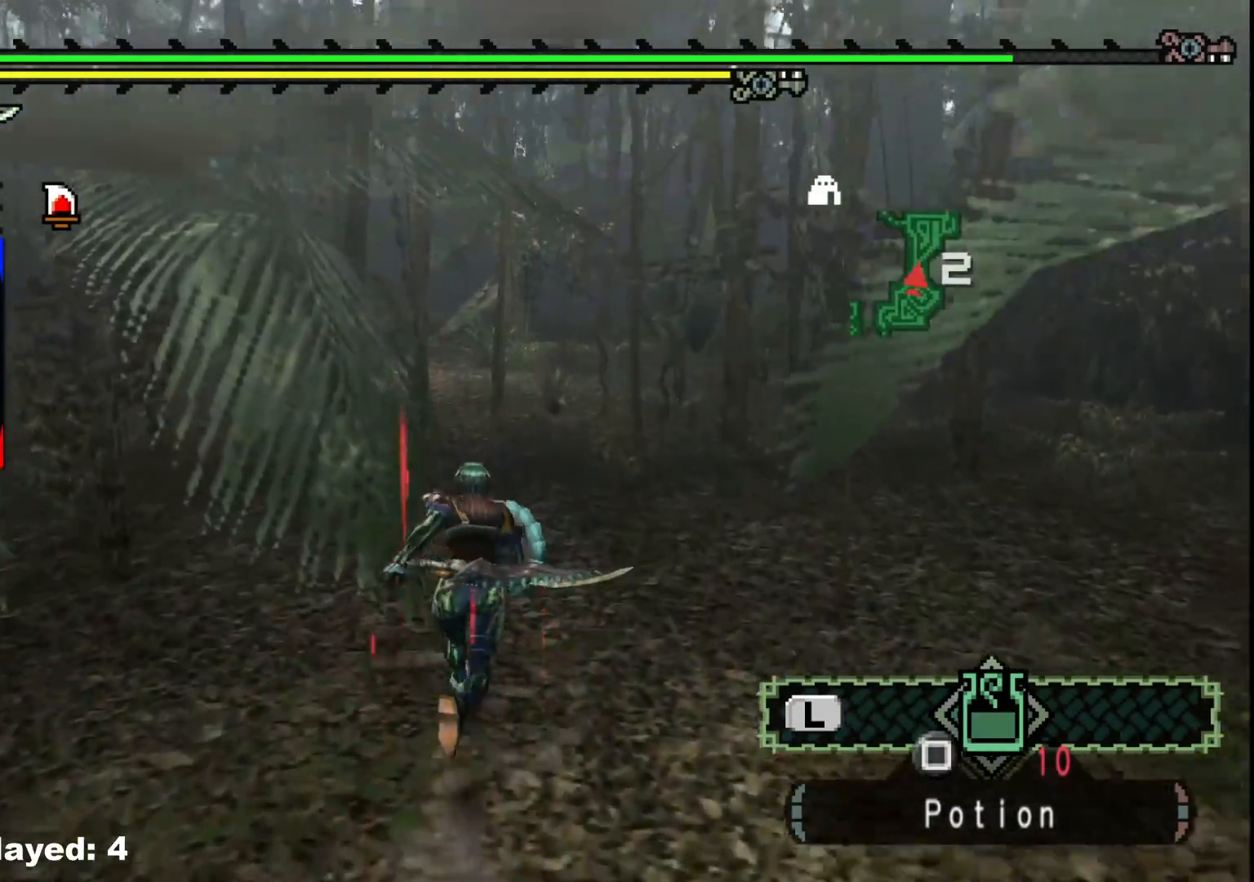
{"buttons": [], "left_stick": "up", "right_stick": "center", "events": []}
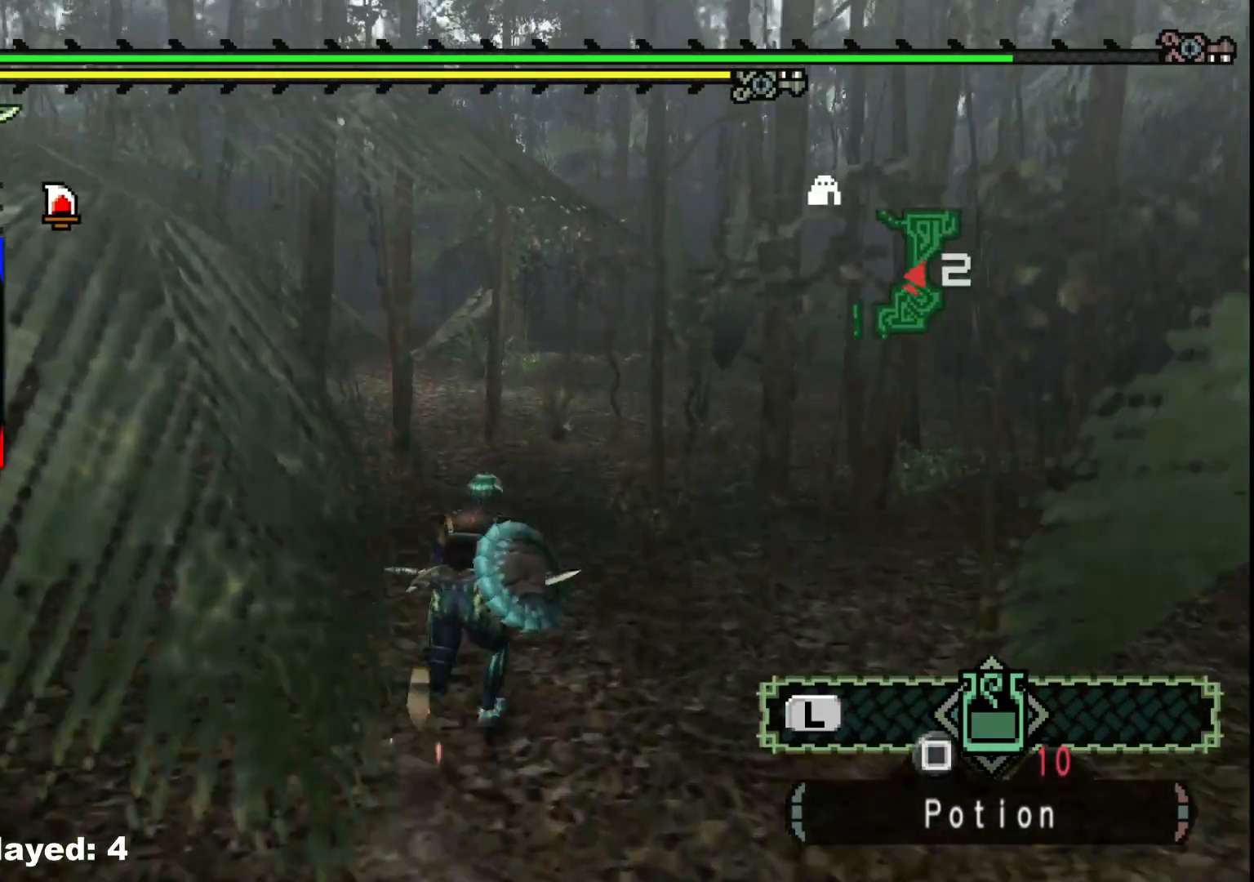
{"buttons": [], "left_stick": "up", "right_stick": "center", "events": []}
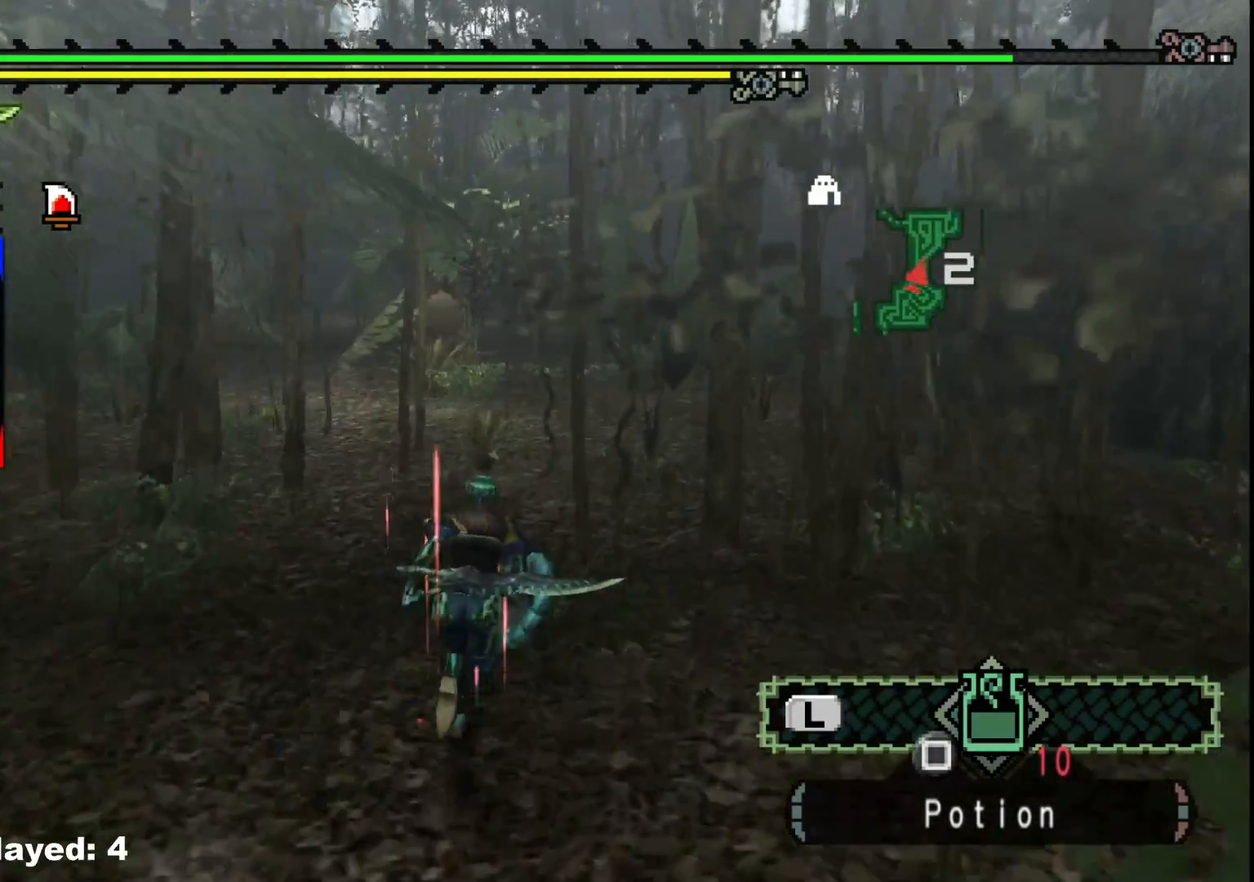
{"buttons": ["R1"], "left_stick": "up", "right_stick": "center", "events": [[417, "R1", "down"]]}